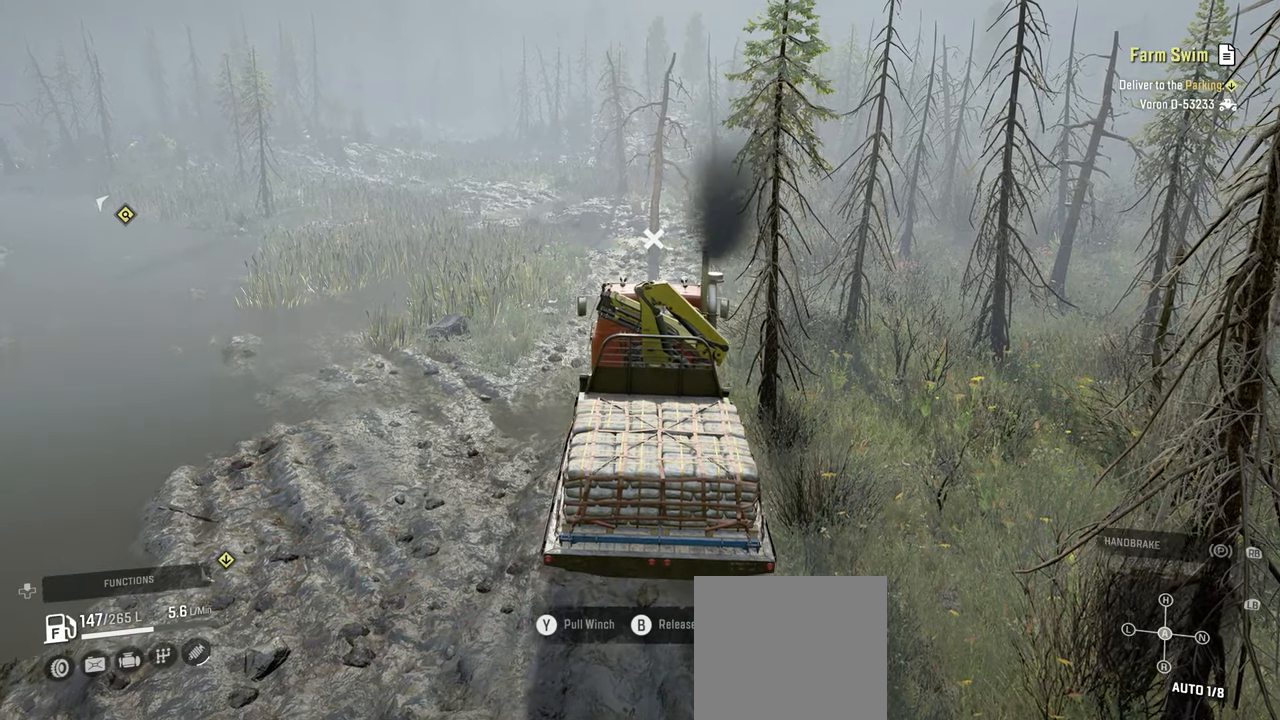
Gameplay with a controller (Xbox layout); each line is a JSON object with the inputs held at the frame after it. "events" lists button and stick changes between this image and that frame as [ms after this image, input, new state], when the widget could be followed in between.
{"buttons": ["Y", "R2"], "left_stick": "center", "right_stick": "center", "events": [[67, "left_stick", "up-right"], [400, "left_stick", "center"]]}
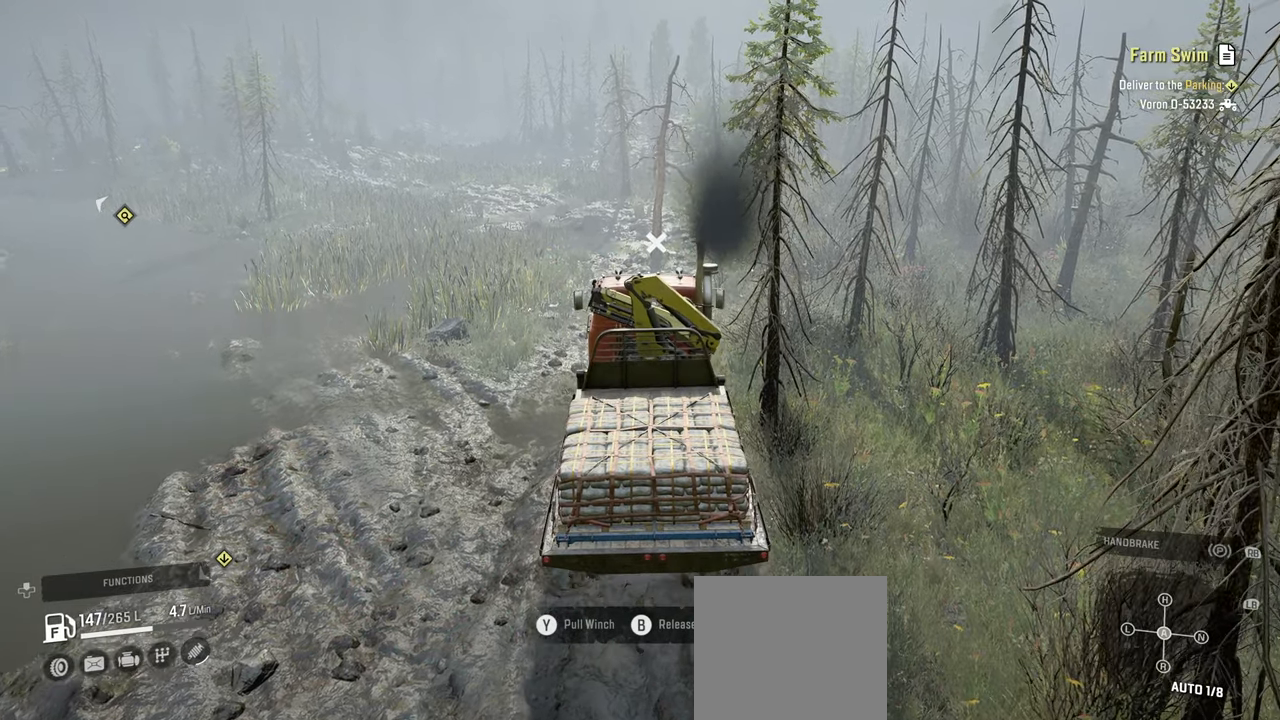
{"buttons": ["Y", "R2"], "left_stick": "center", "right_stick": "right", "events": [[167, "right_stick", "right"]]}
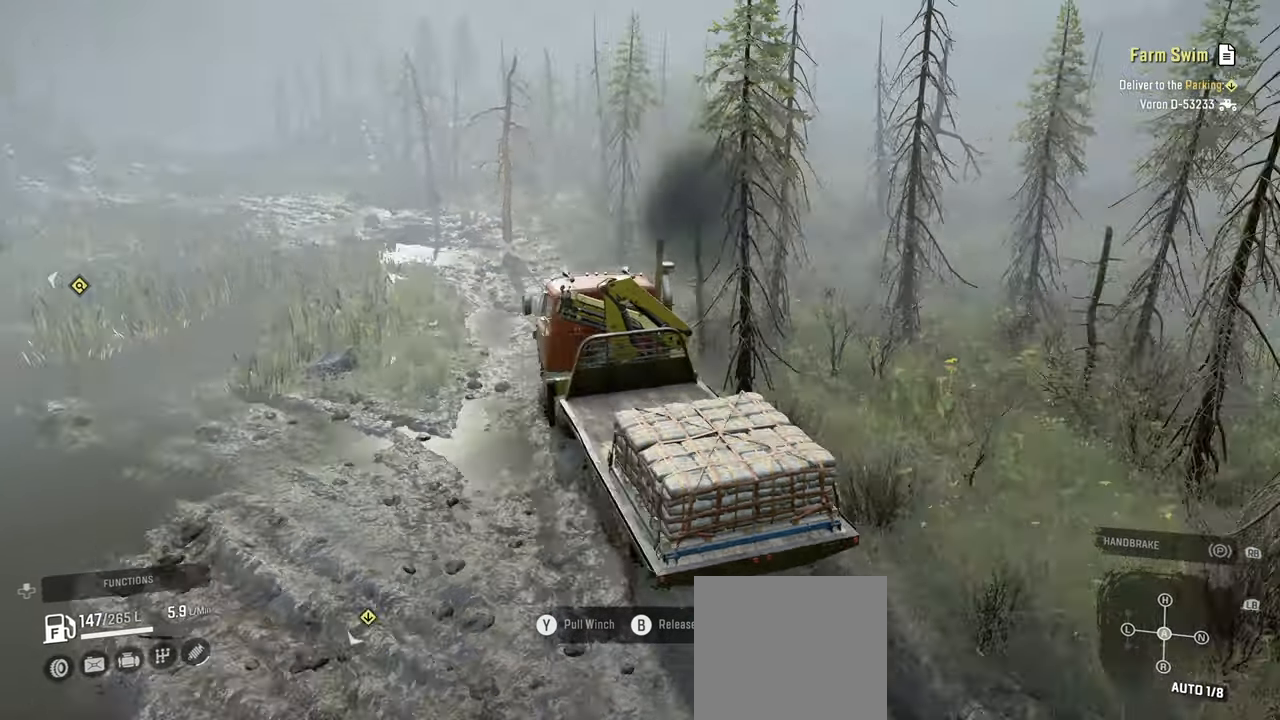
{"buttons": ["Y", "R2"], "left_stick": "center", "right_stick": "center", "events": [[17, "right_stick", "center"]]}
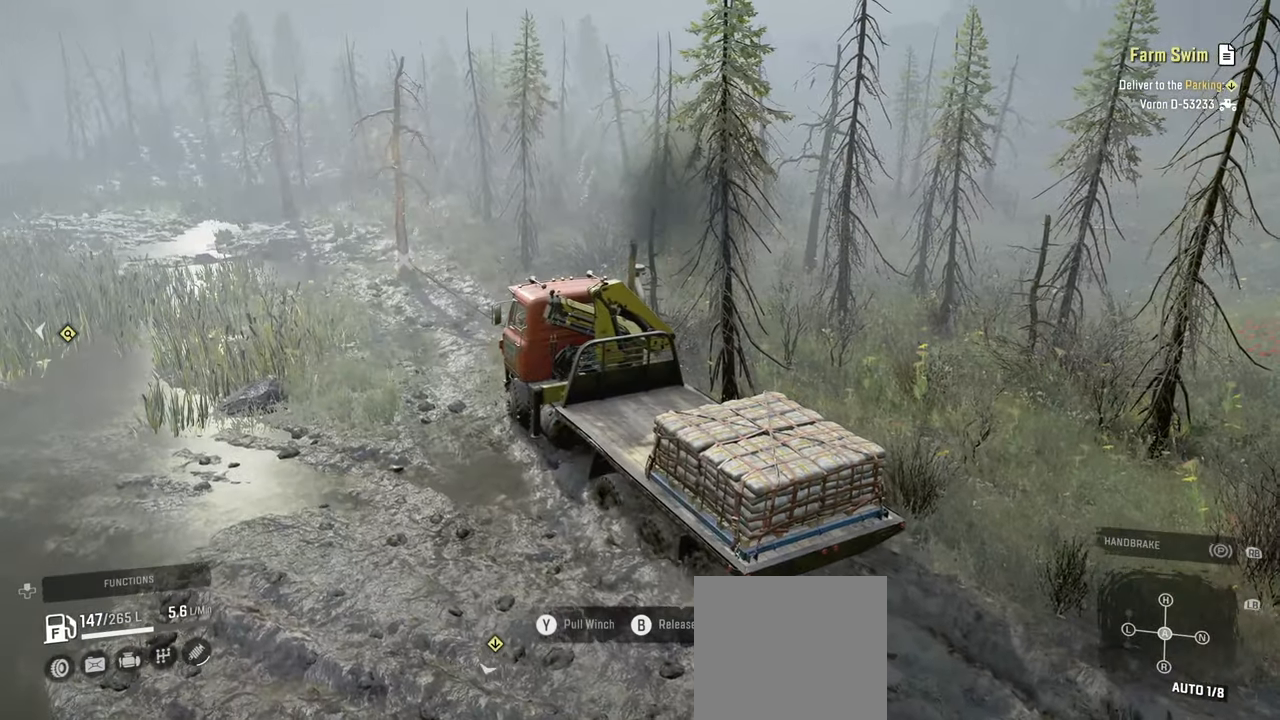
{"buttons": ["Y", "R2"], "left_stick": "left", "right_stick": "center", "events": [[484, "left_stick", "left"]]}
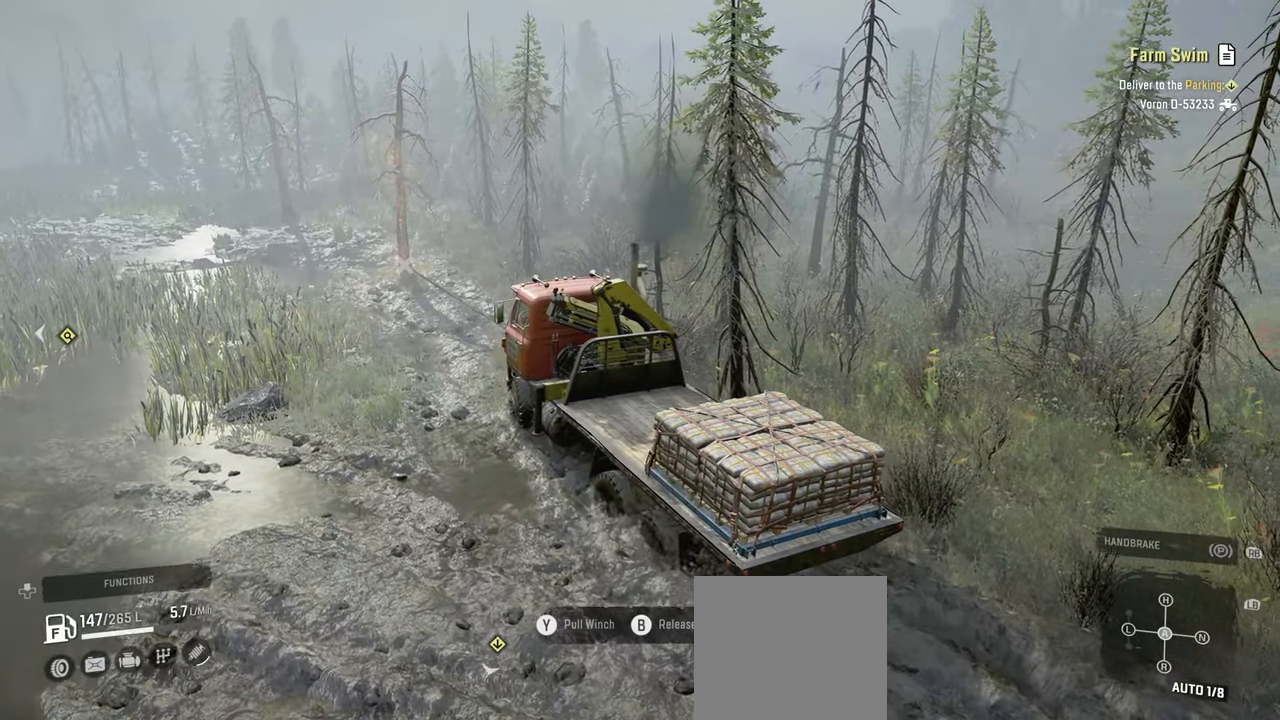
{"buttons": ["Y", "R2"], "left_stick": "center", "right_stick": "center", "events": [[67, "left_stick", "up-left"], [317, "left_stick", "center"]]}
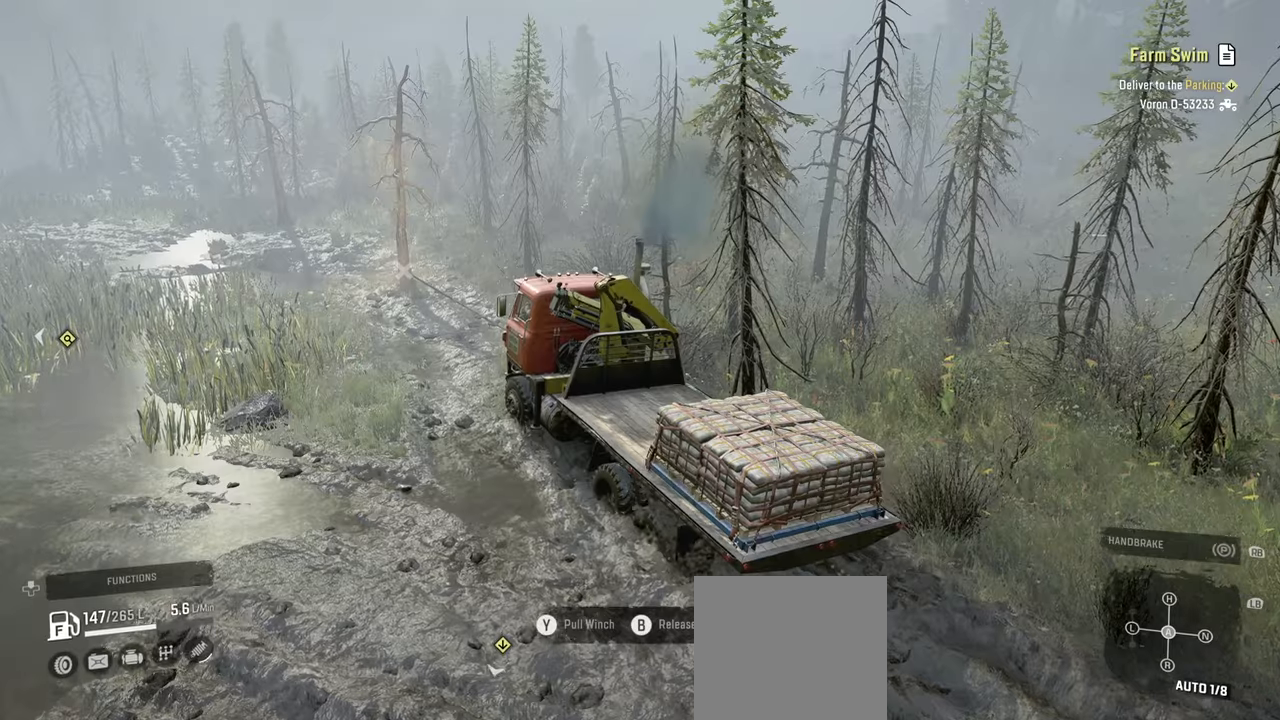
{"buttons": ["Y", "R2"], "left_stick": "up-right", "right_stick": "center", "events": [[434, "left_stick", "up-right"]]}
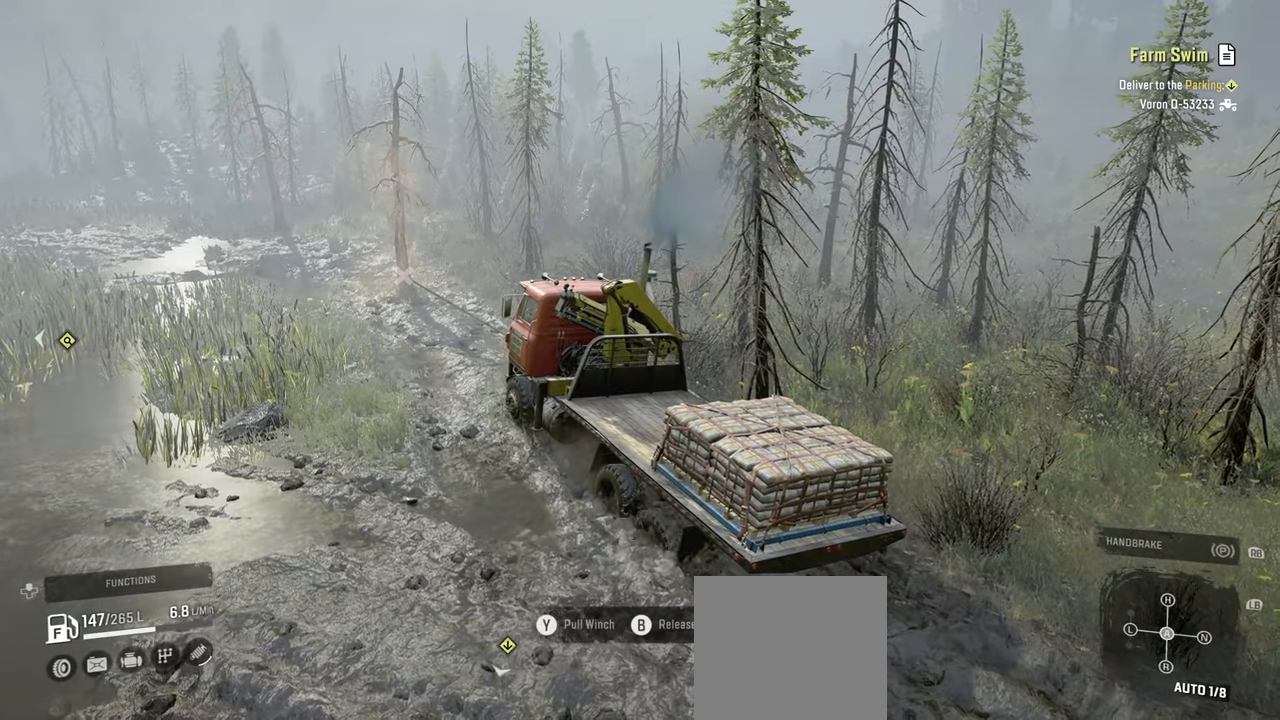
{"buttons": ["Y", "R2"], "left_stick": "up-left", "right_stick": "center", "events": [[184, "left_stick", "up"], [300, "left_stick", "up-left"]]}
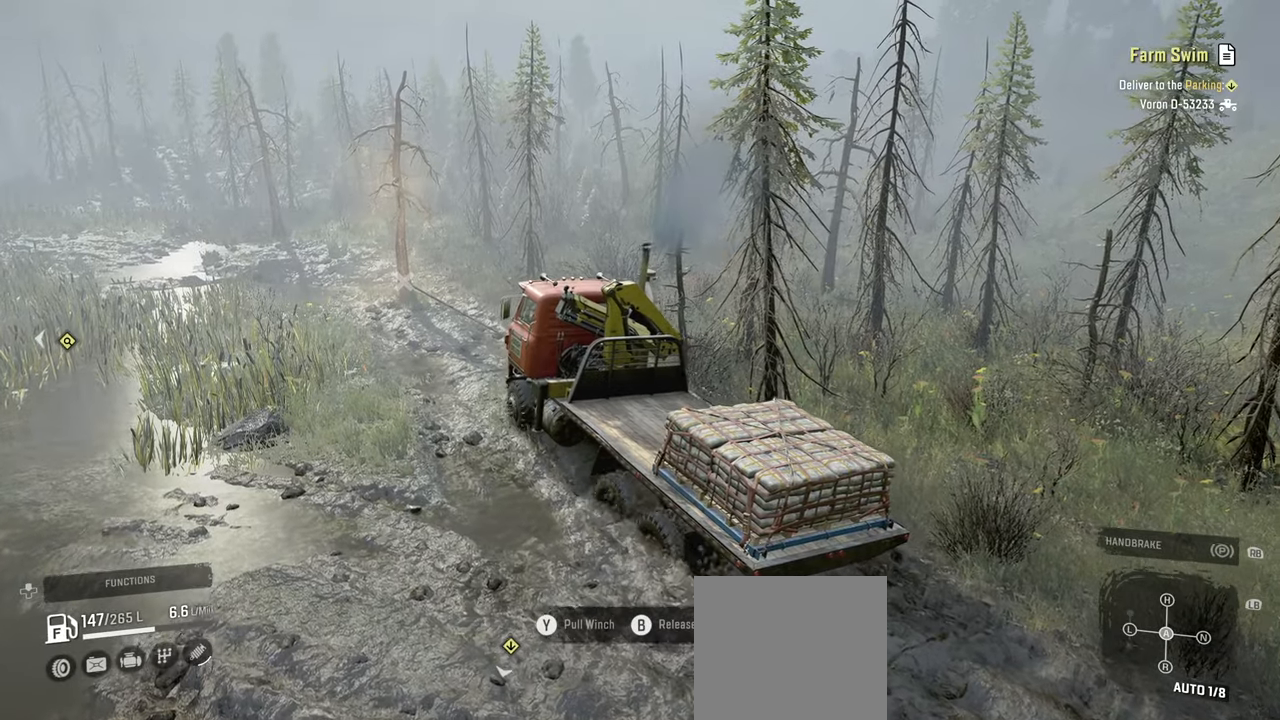
{"buttons": ["Y"], "left_stick": "up", "right_stick": "center", "events": [[284, "left_stick", "up"], [334, "R2", "up"]]}
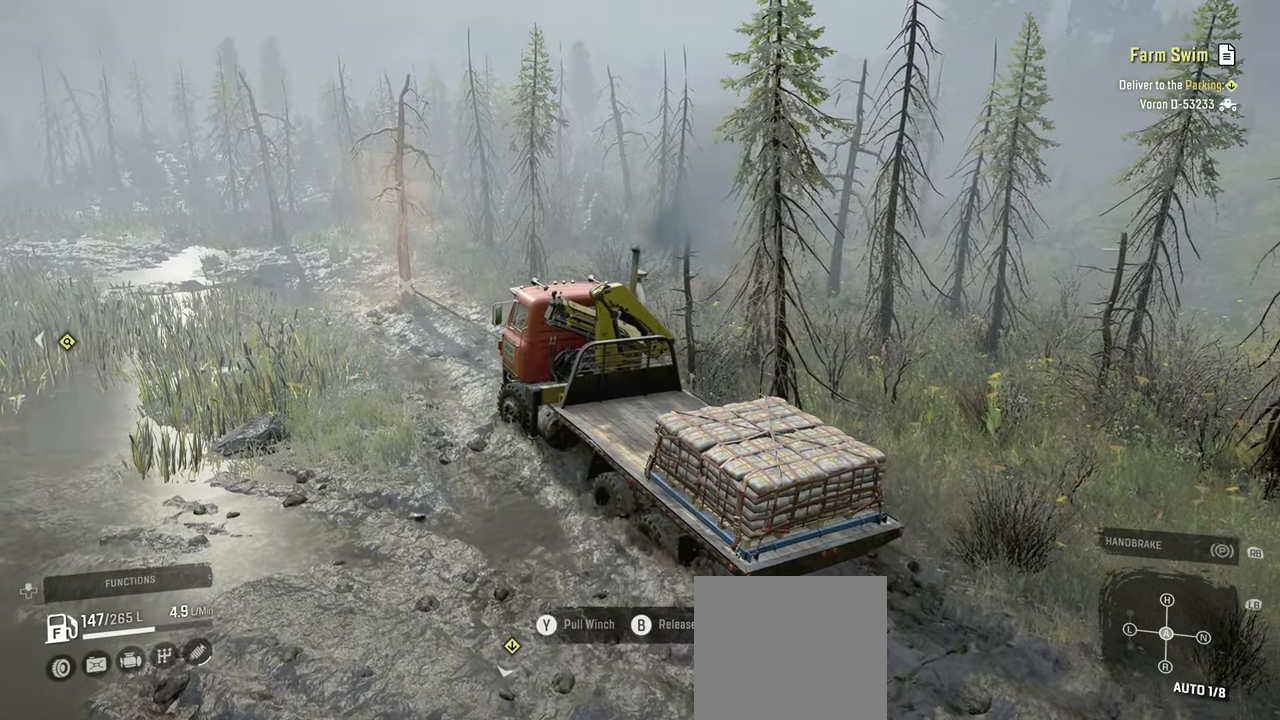
{"buttons": ["Y", "R2"], "left_stick": "up-right", "right_stick": "center", "events": [[34, "R2", "down"], [367, "left_stick", "up-right"]]}
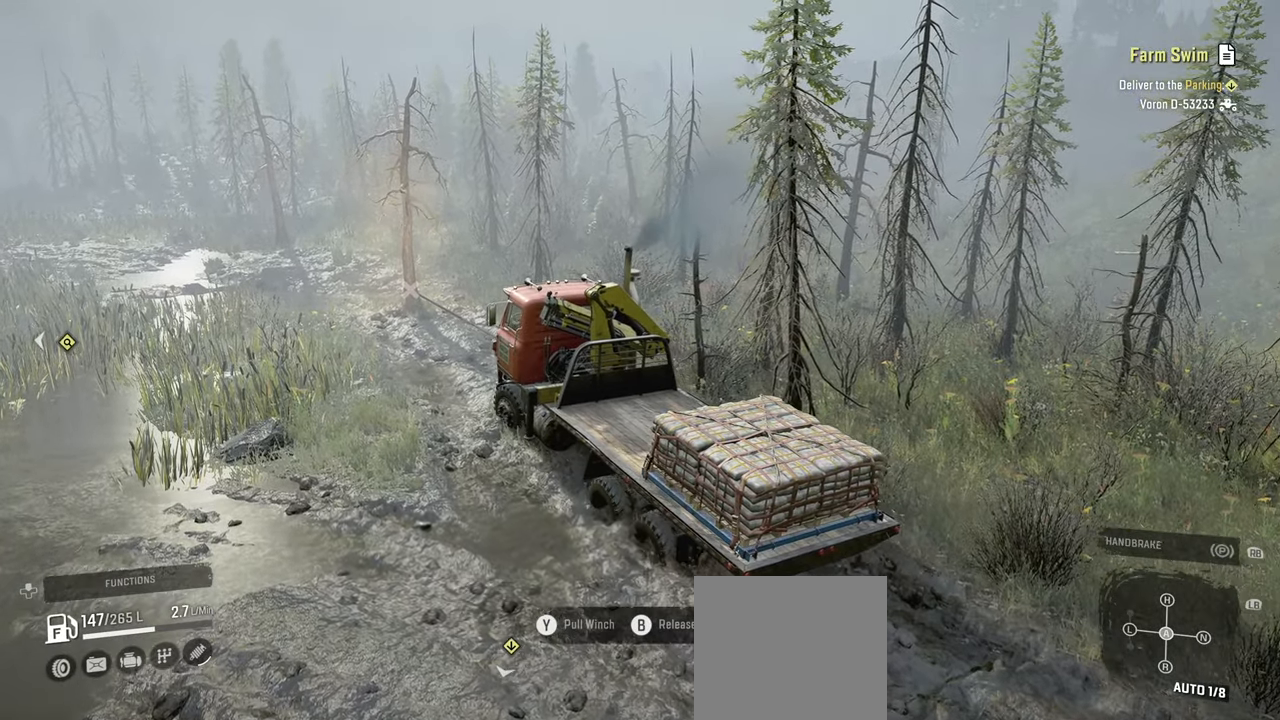
{"buttons": ["Y", "R2"], "left_stick": "up-right", "right_stick": "center", "events": []}
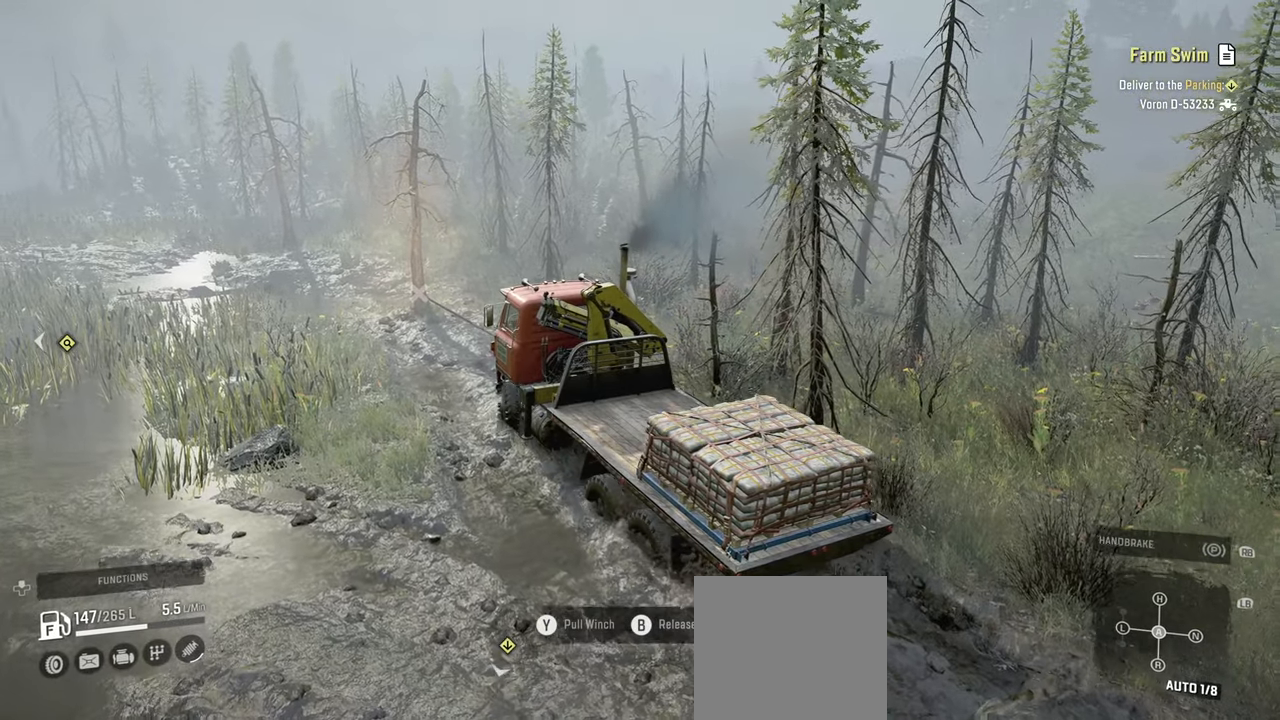
{"buttons": ["Y", "R2"], "left_stick": "up-left", "right_stick": "center", "events": [[250, "left_stick", "up"], [467, "left_stick", "up-left"]]}
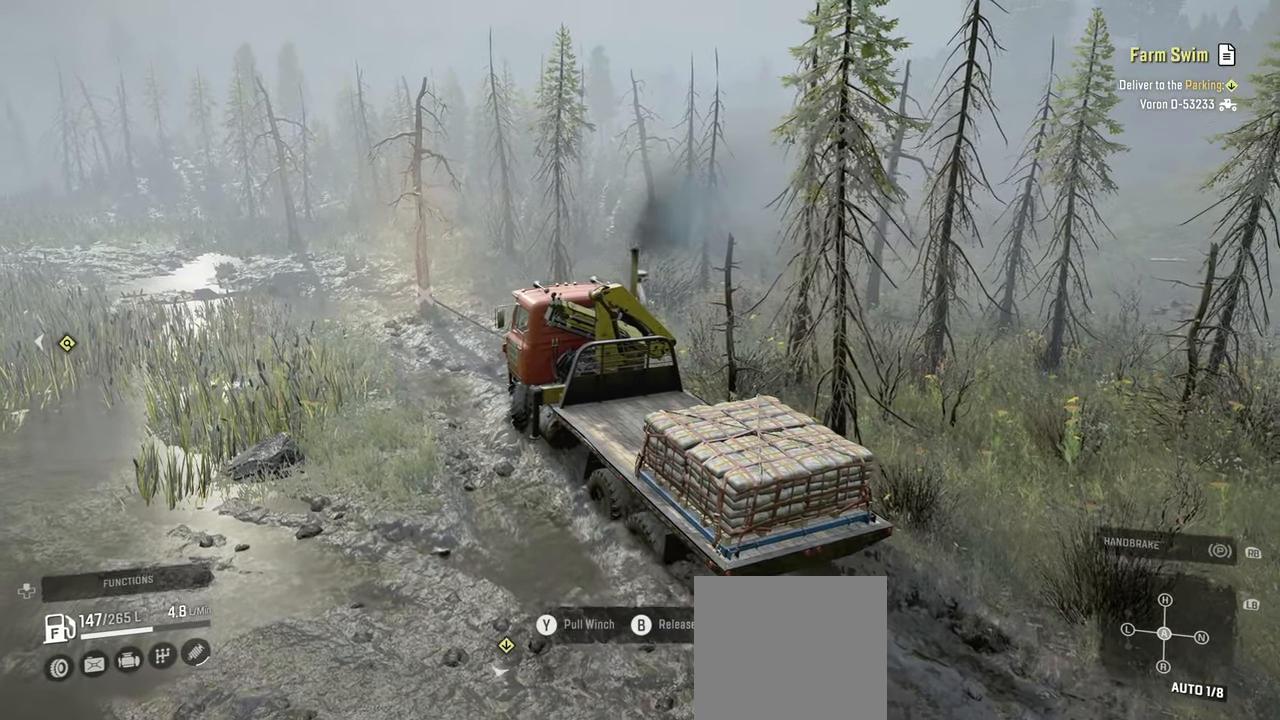
{"buttons": ["Y", "R2"], "left_stick": "up-left", "right_stick": "center", "events": []}
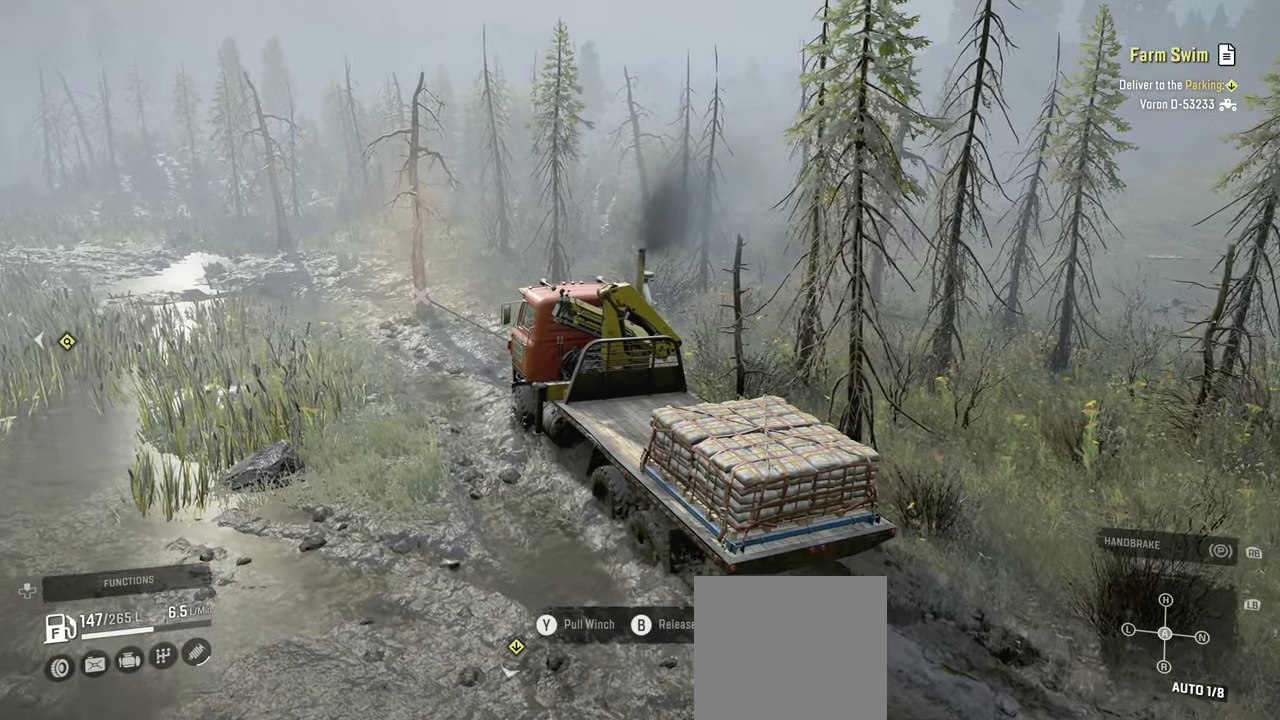
{"buttons": ["Y", "R2"], "left_stick": "up-right", "right_stick": "center", "events": [[334, "left_stick", "up-right"]]}
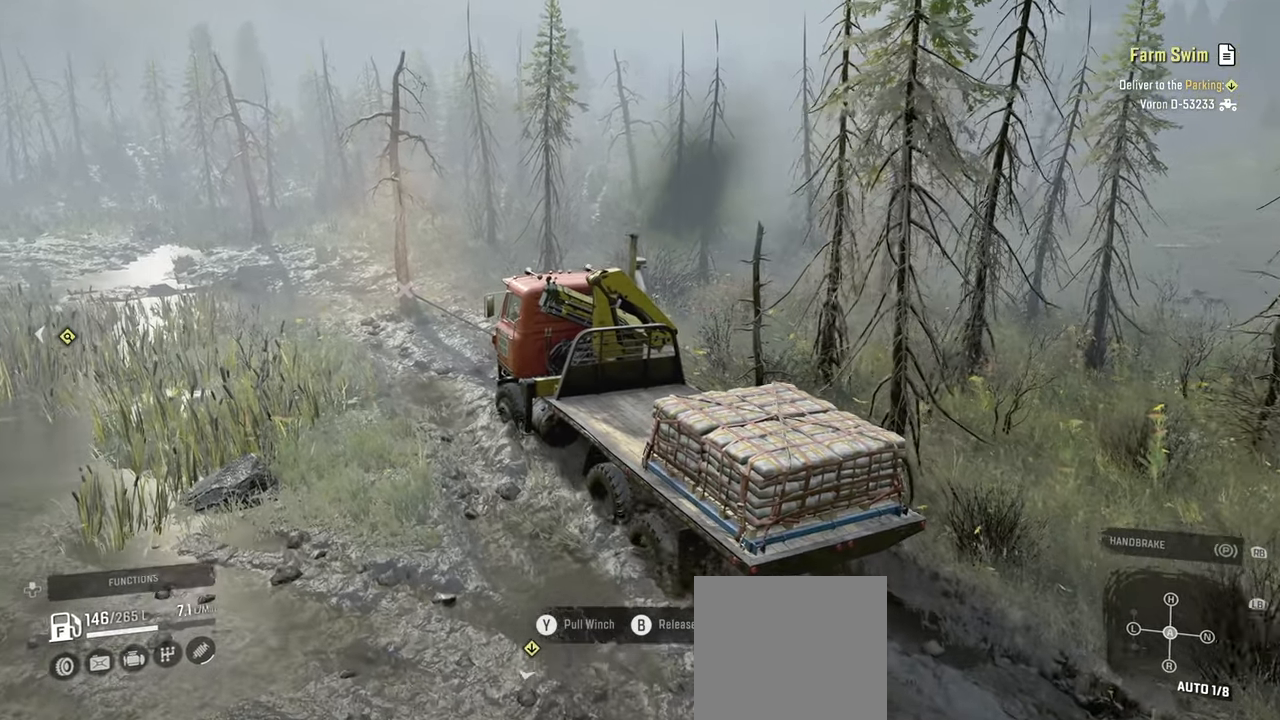
{"buttons": ["Y", "R2"], "left_stick": "up", "right_stick": "center", "events": [[117, "left_stick", "up"], [300, "left_stick", "up-right"], [500, "left_stick", "up"]]}
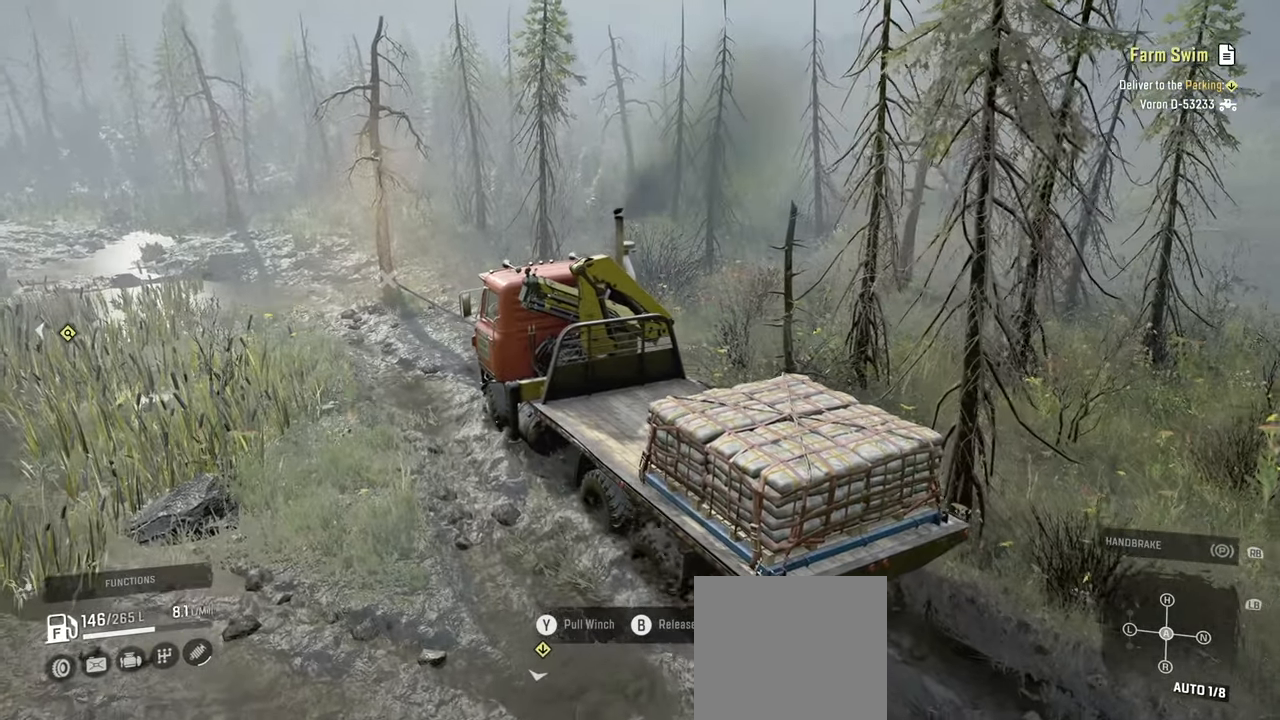
{"buttons": ["Y", "R2"], "left_stick": "up", "right_stick": "center", "events": [[150, "left_stick", "up-left"], [400, "left_stick", "up"]]}
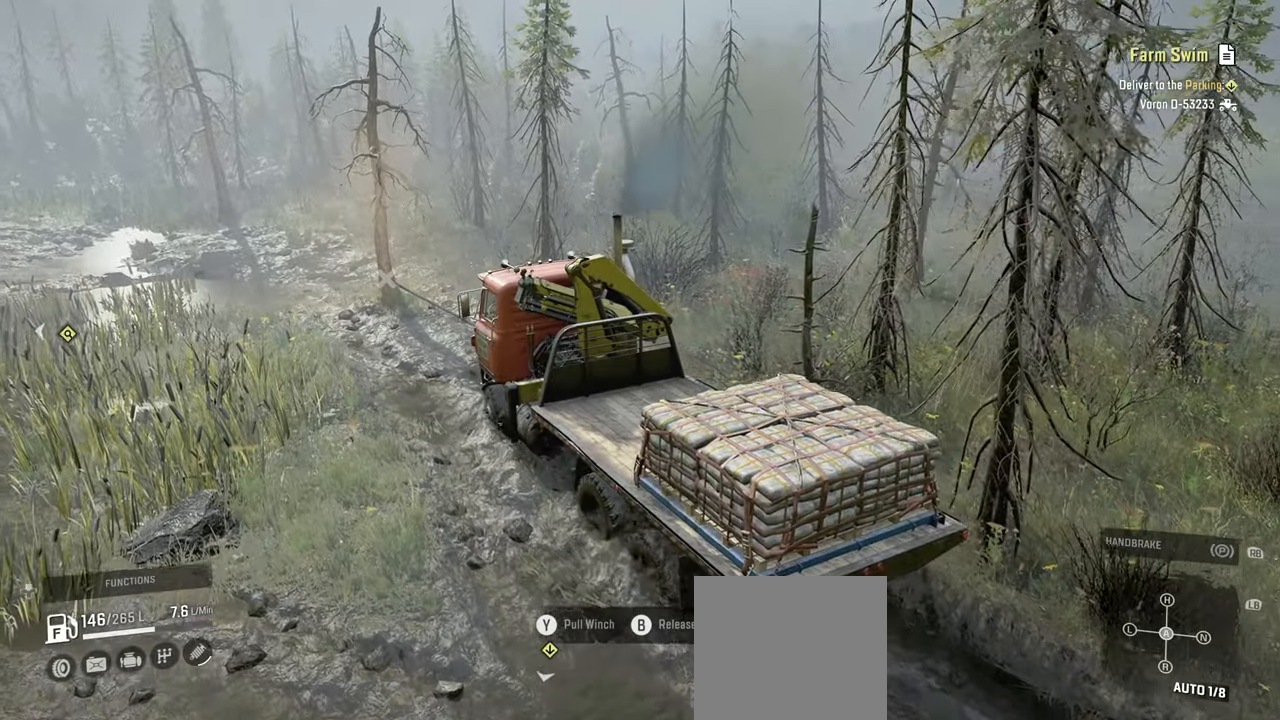
{"buttons": ["Y", "R2"], "left_stick": "up", "right_stick": "center", "events": [[17, "left_stick", "up-right"], [267, "left_stick", "up"]]}
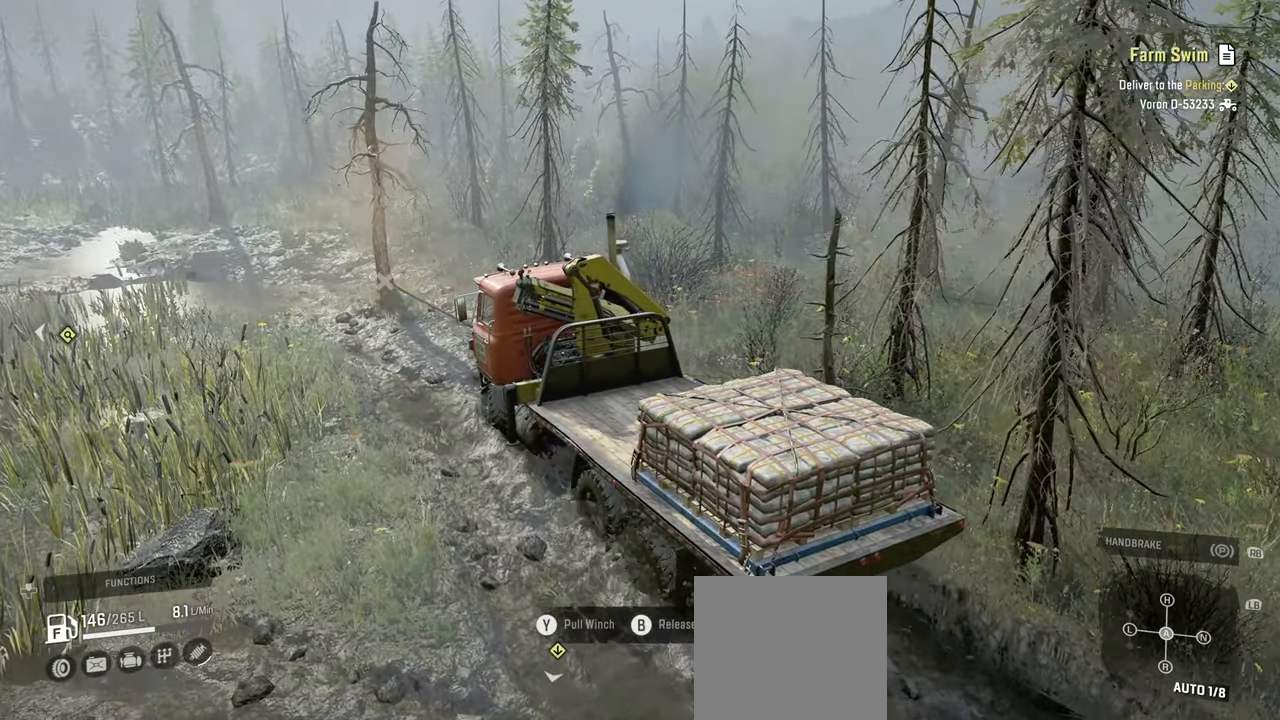
{"buttons": ["Y", "R2"], "left_stick": "up-left", "right_stick": "center", "events": [[134, "left_stick", "up-right"], [317, "left_stick", "up"], [450, "left_stick", "up-left"]]}
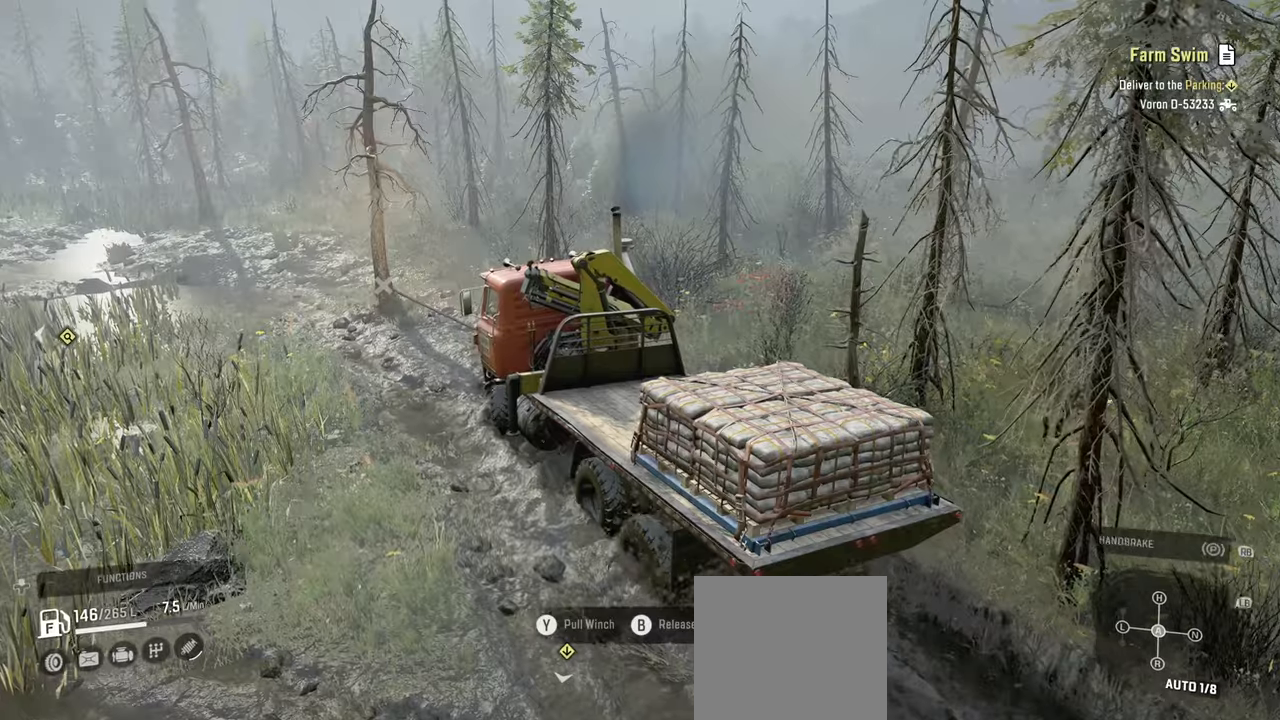
{"buttons": ["Y", "R2"], "left_stick": "center", "right_stick": "center", "events": [[434, "left_stick", "center"]]}
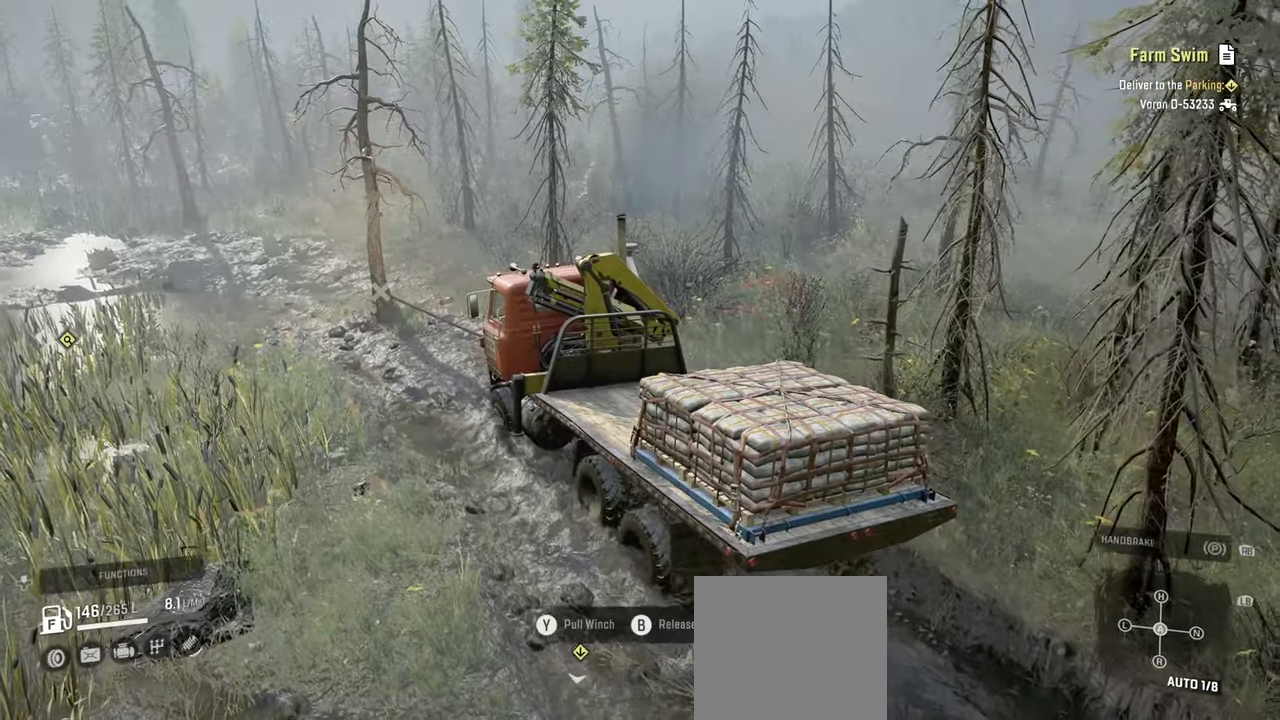
{"buttons": ["Y", "R2"], "left_stick": "up-left", "right_stick": "center", "events": [[17, "left_stick", "up-right"], [67, "left_stick", "right"], [167, "left_stick", "center"], [317, "left_stick", "up-left"]]}
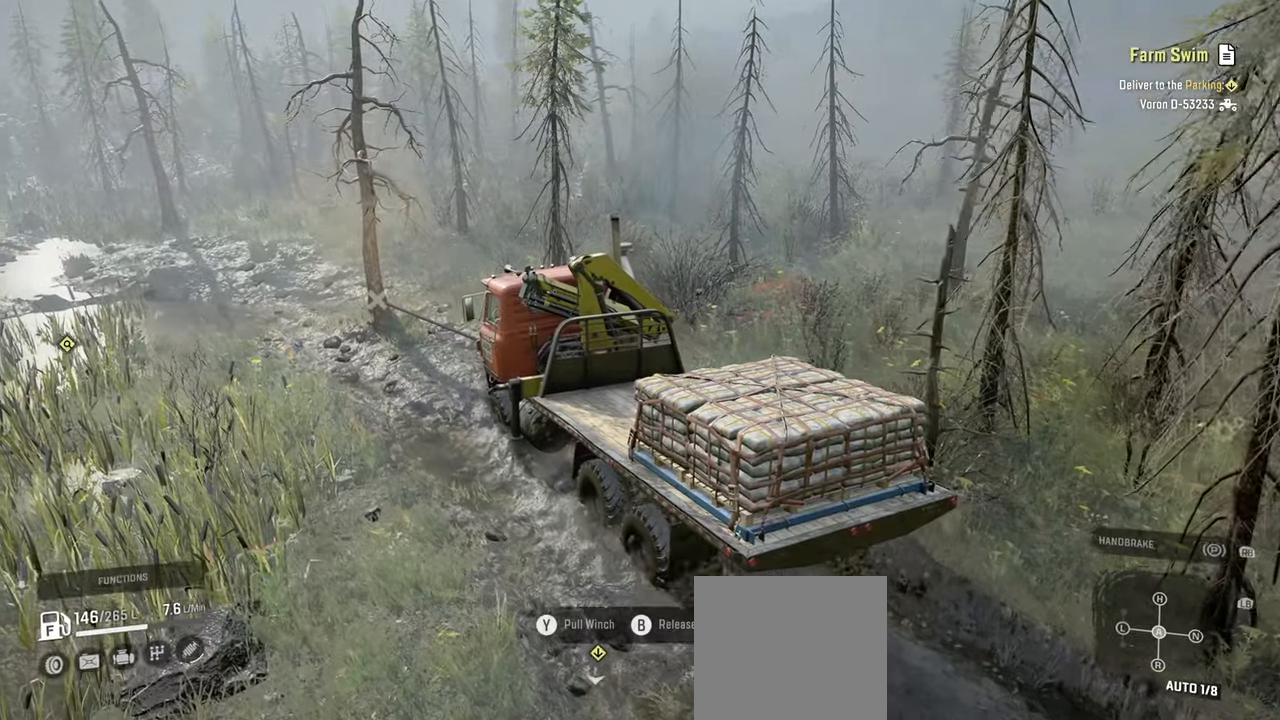
{"buttons": ["Y", "R2"], "left_stick": "center", "right_stick": "center", "events": [[50, "left_stick", "up-right"], [267, "left_stick", "center"]]}
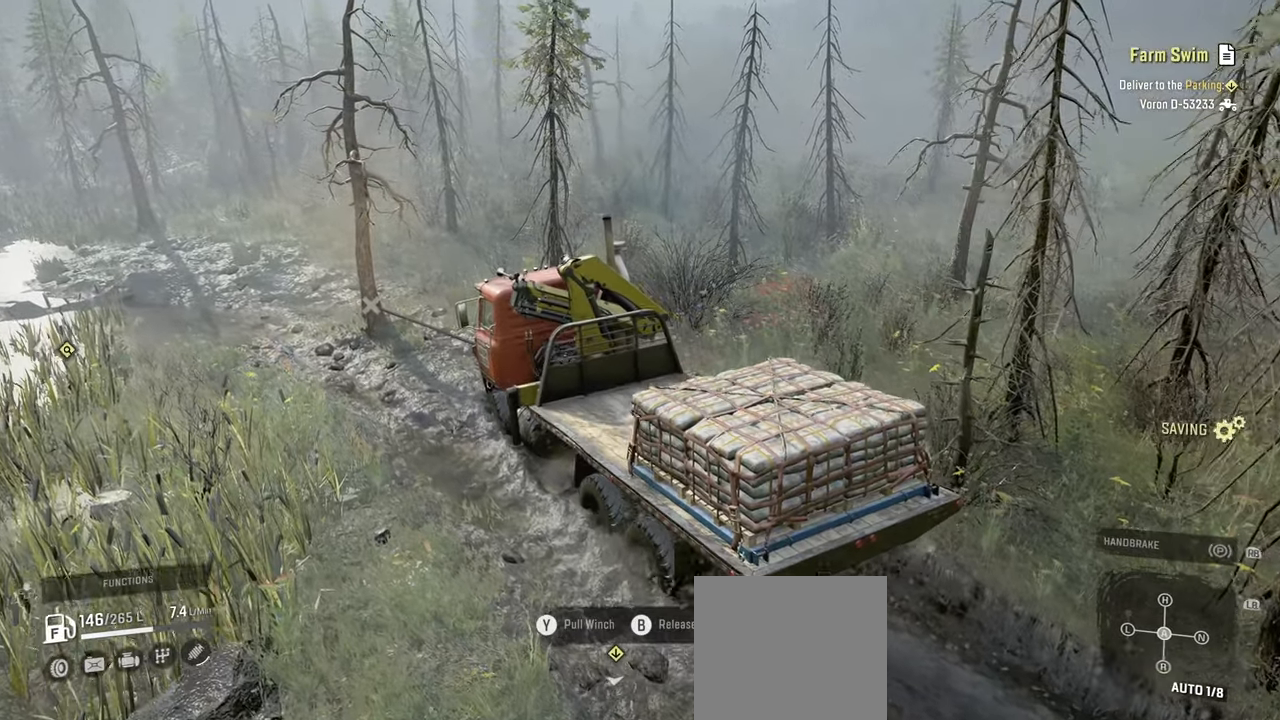
{"buttons": ["Y", "R2"], "left_stick": "up-left", "right_stick": "center", "events": [[50, "left_stick", "up-left"]]}
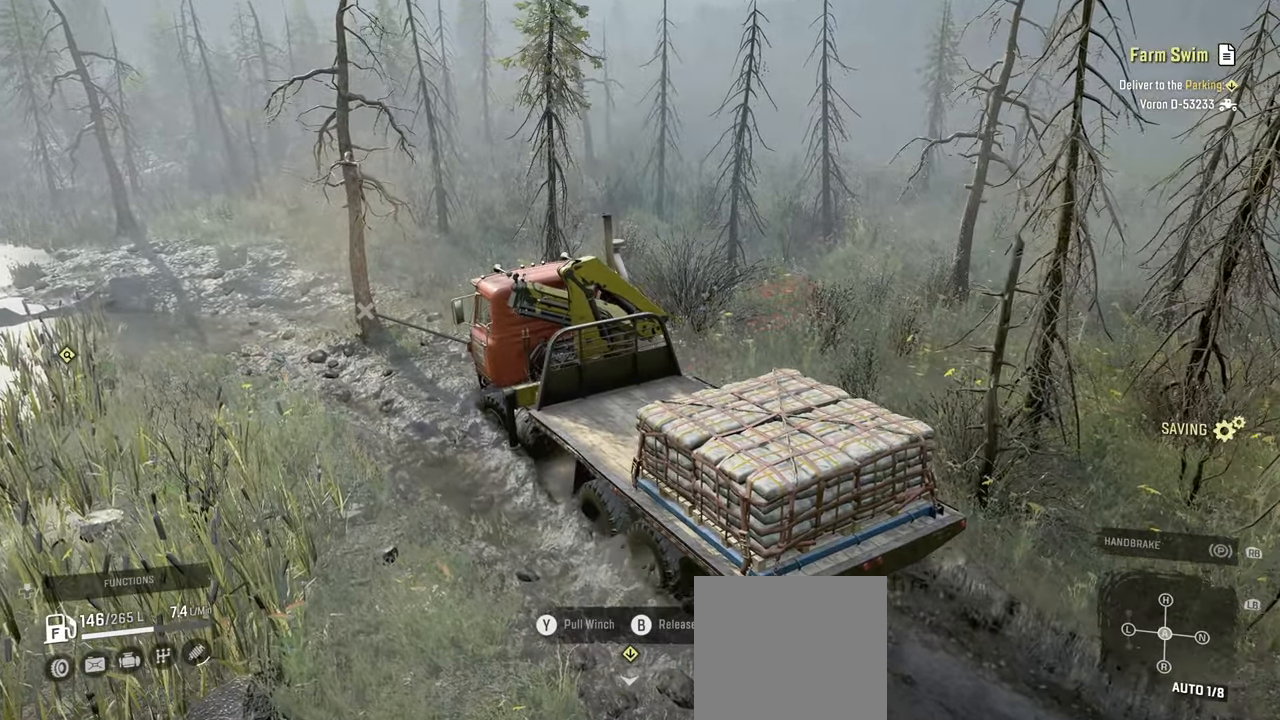
{"buttons": ["Y", "R2"], "left_stick": "up-right", "right_stick": "center", "events": [[317, "left_stick", "up"], [500, "left_stick", "up-right"]]}
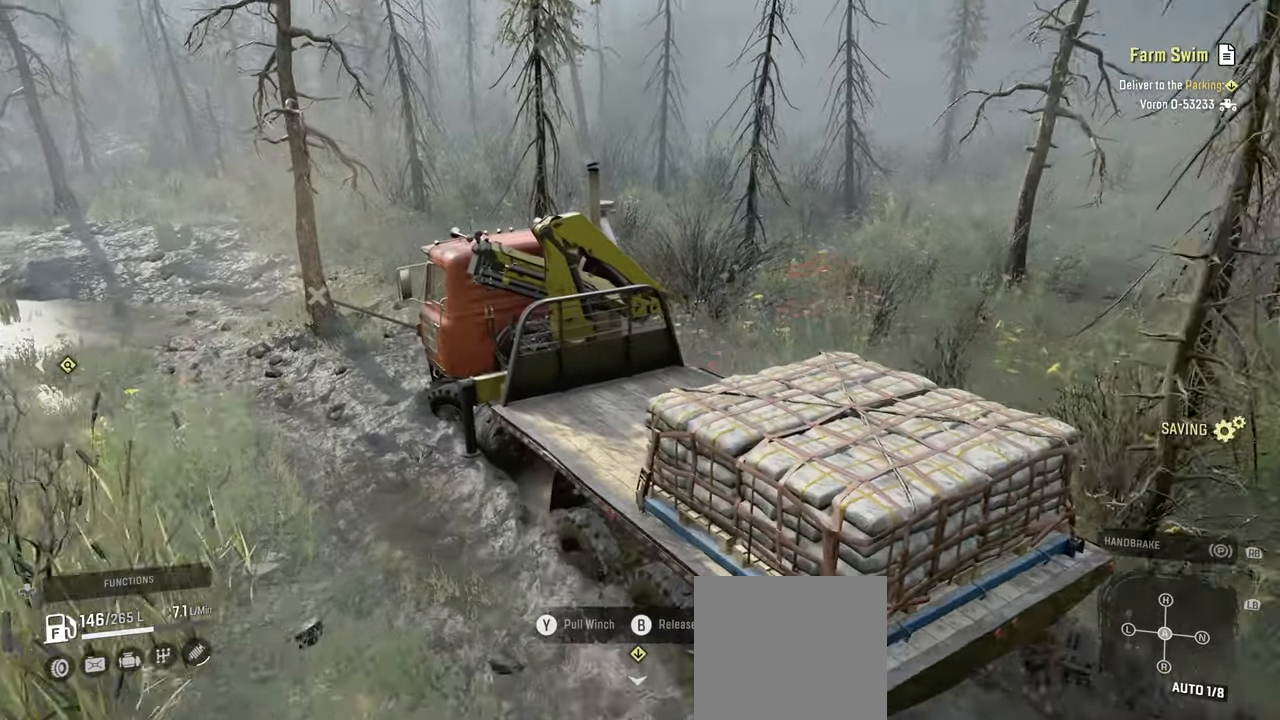
{"buttons": ["Y", "R2"], "left_stick": "up-right", "right_stick": "center", "events": []}
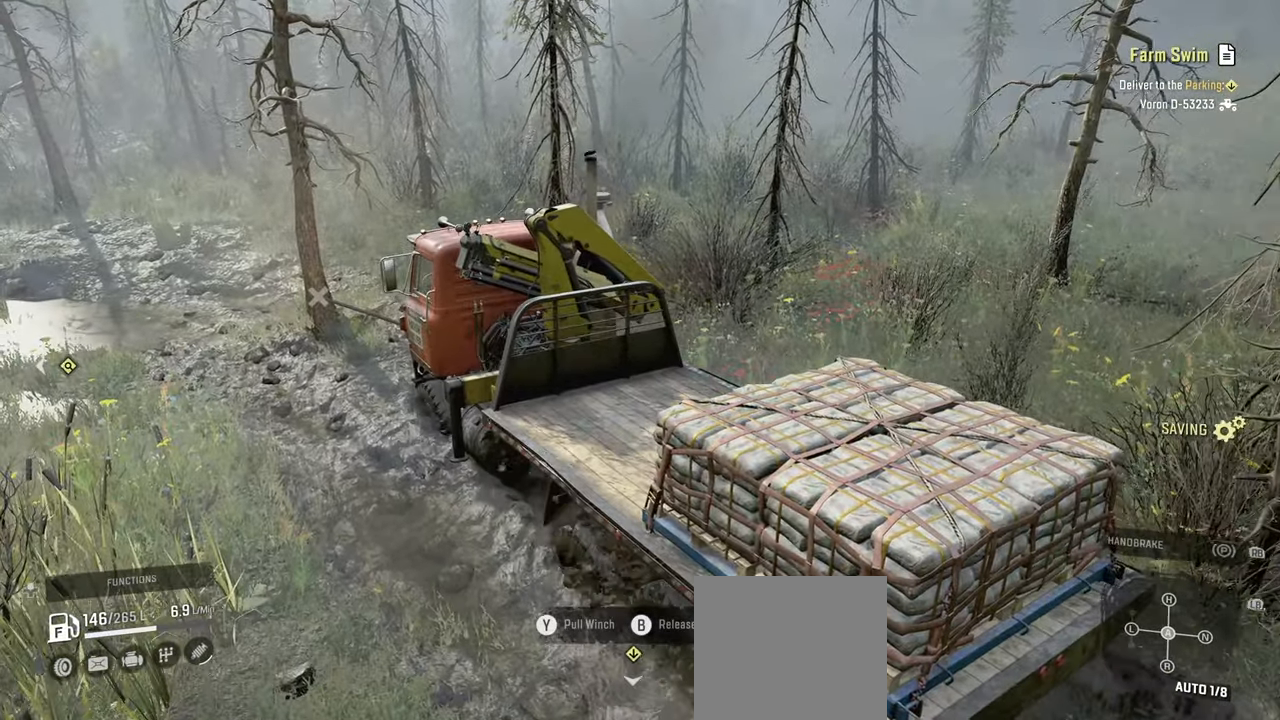
{"buttons": ["Y", "R2"], "left_stick": "up-right", "right_stick": "center", "events": []}
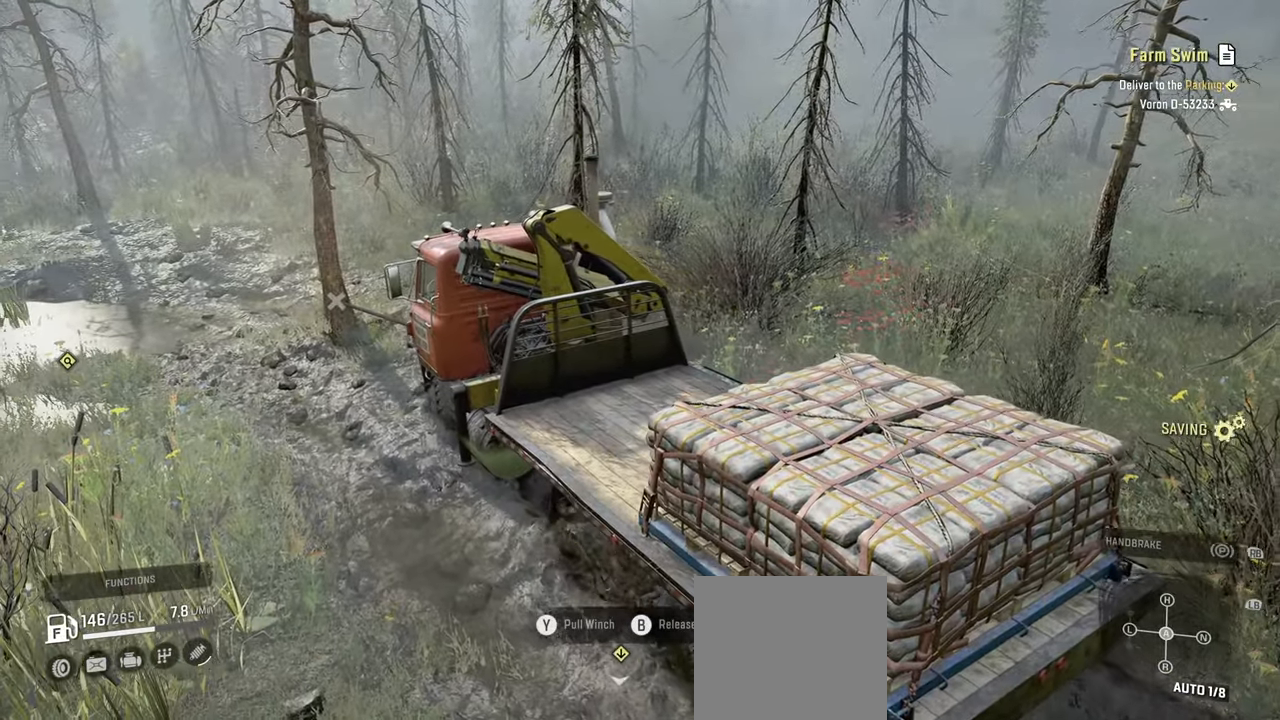
{"buttons": ["Y", "R2"], "left_stick": "up", "right_stick": "center", "events": [[317, "left_stick", "up"]]}
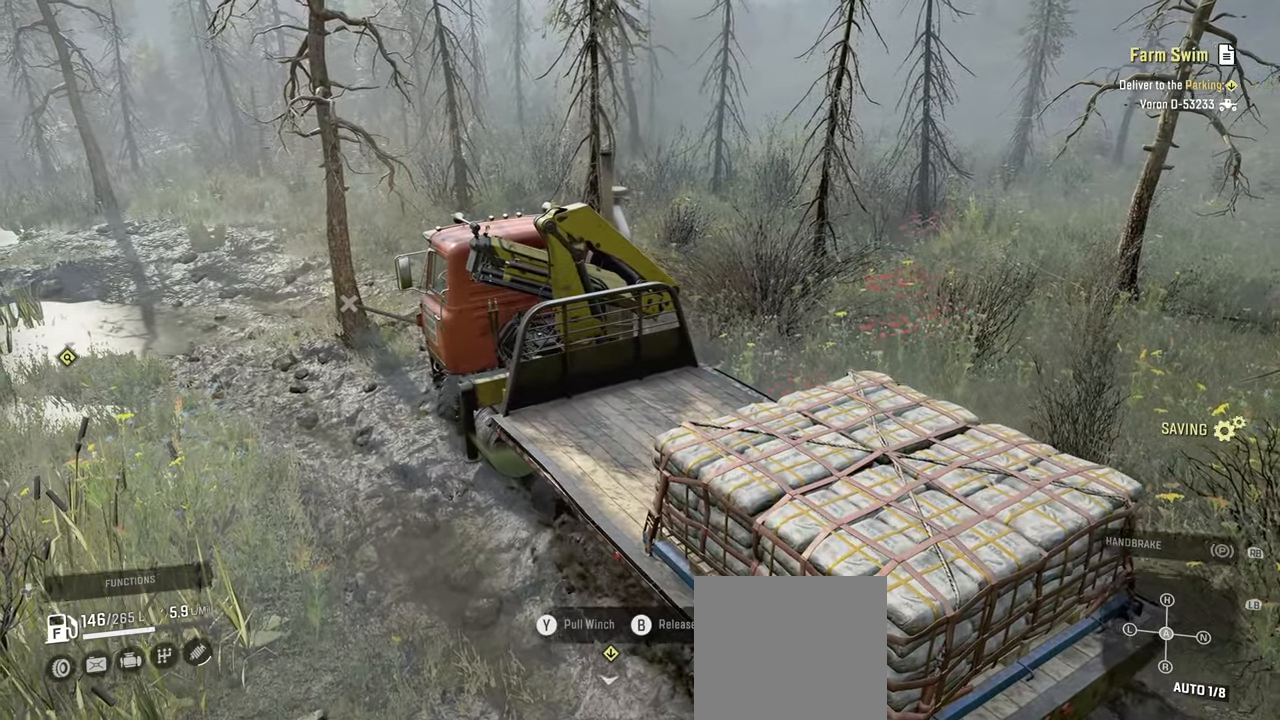
{"buttons": ["B", "R2"], "left_stick": "up-left", "right_stick": "center", "events": [[334, "left_stick", "up-left"], [367, "Y", "up"], [484, "B", "down"]]}
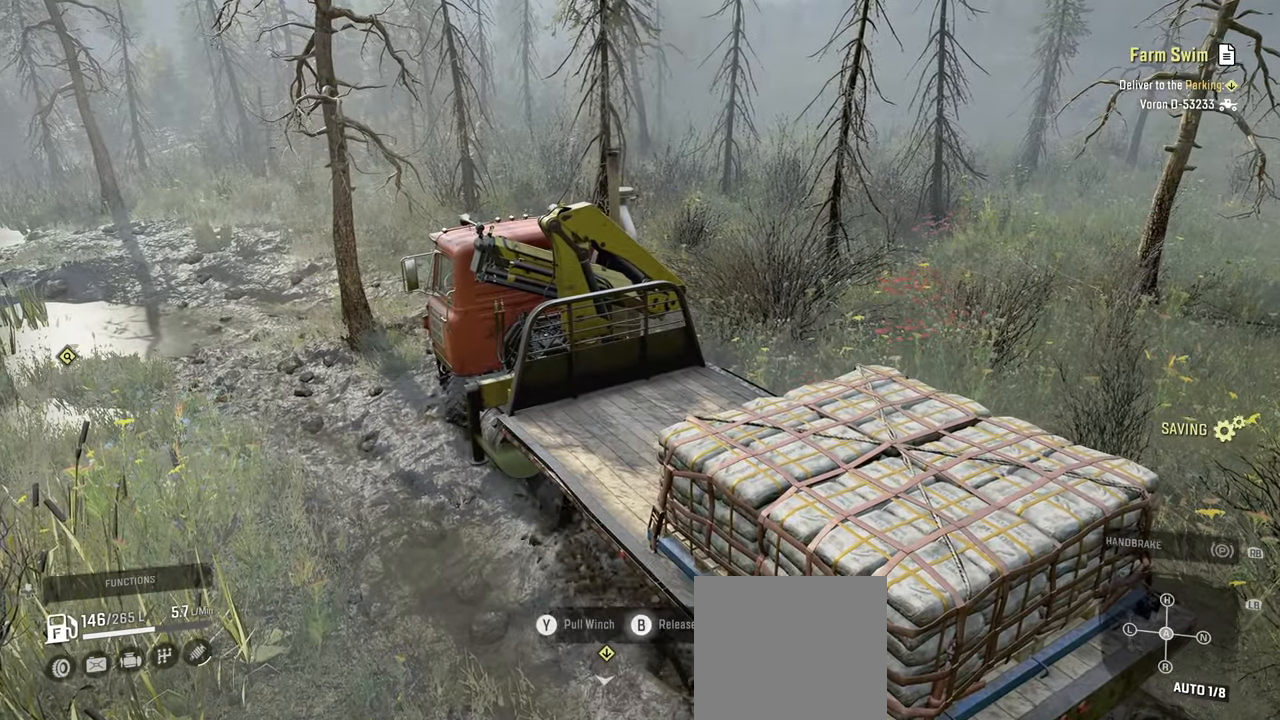
{"buttons": [], "left_stick": "center", "right_stick": "left", "events": [[34, "R2", "up"], [34, "left_stick", "down-left"], [67, "B", "up"], [84, "left_stick", "down"], [150, "right_stick", "down-left"], [267, "left_stick", "center"], [284, "right_stick", "center"], [384, "right_stick", "left"]]}
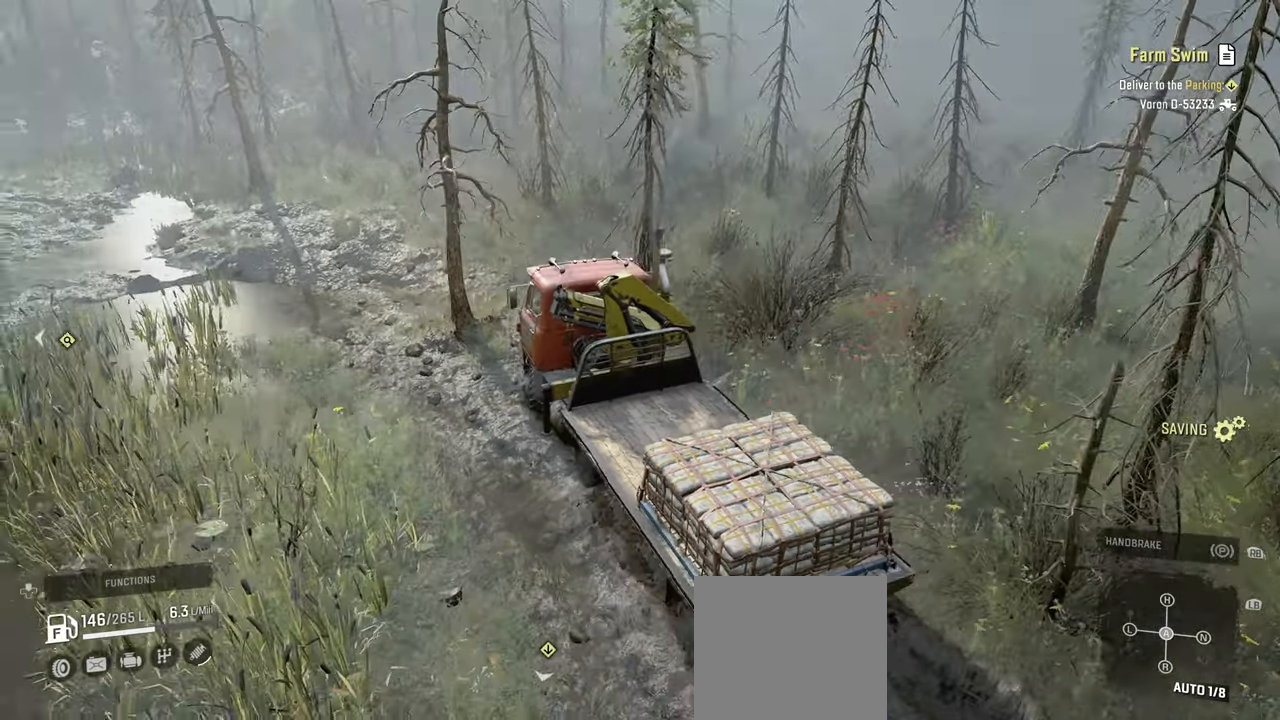
{"buttons": [], "left_stick": "center", "right_stick": "center", "events": [[34, "right_stick", "center"], [134, "DPAD_UP", "down"], [267, "DPAD_UP", "up"]]}
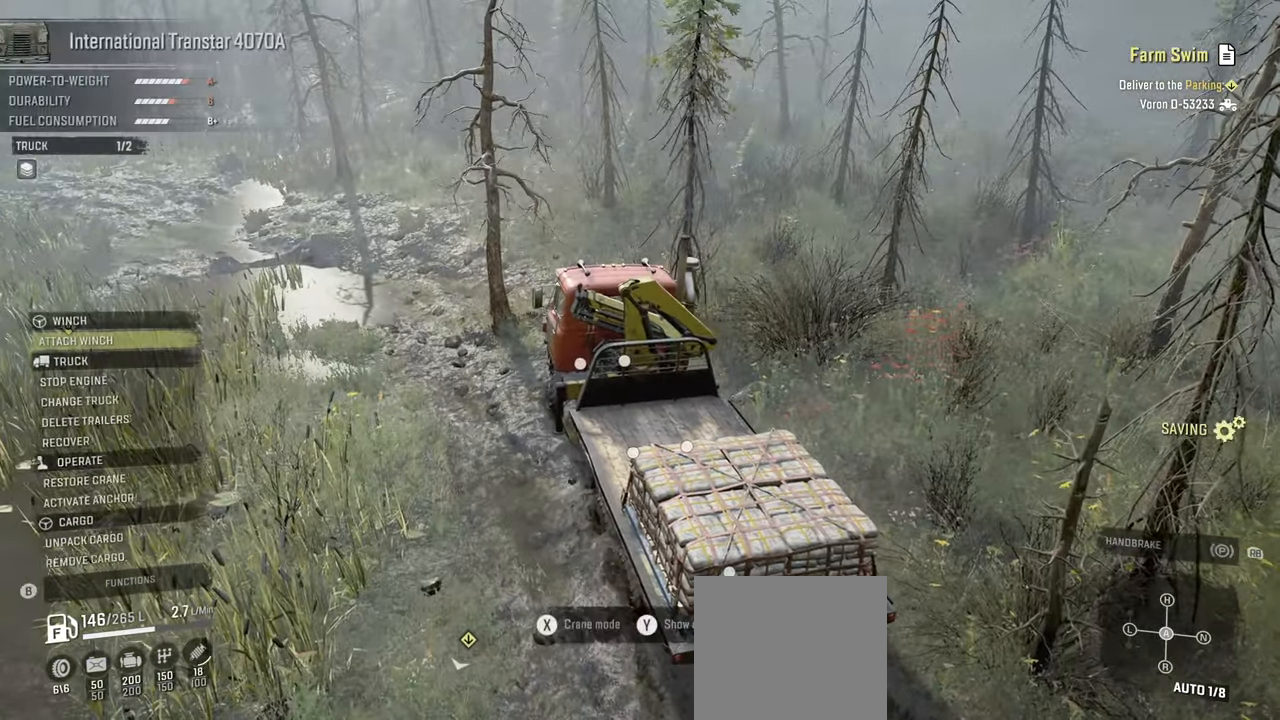
{"buttons": [], "left_stick": "center", "right_stick": "center", "events": []}